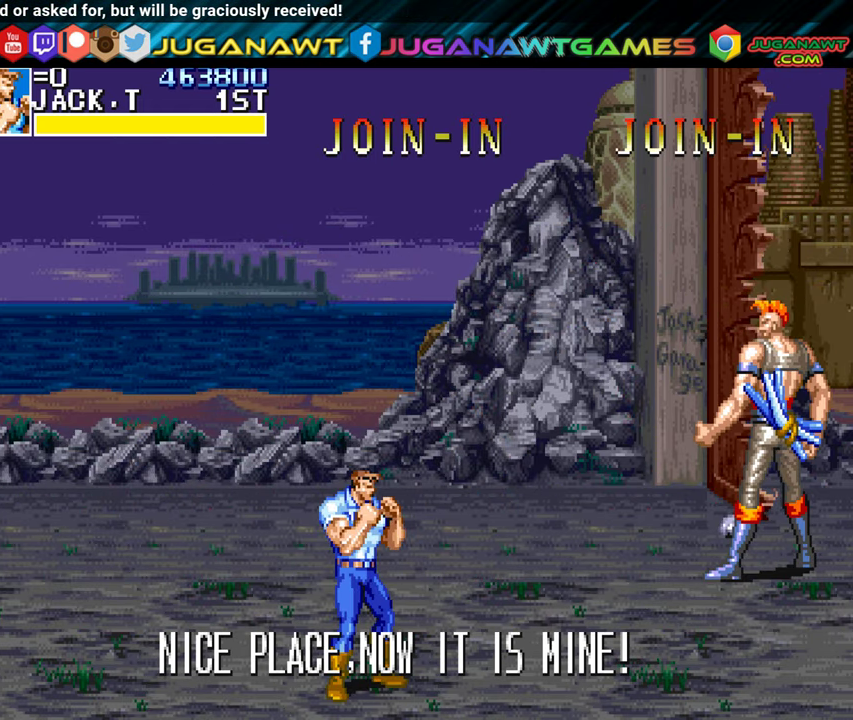
Gameplay with a controller (Xbox layout); each line is a JSON object with the inputs held at the frame after it. "events" lists button and stick changes between this image and that frame as [ms after this image, input, new state], when the widget could be followed in between. Not read: right_stick.
{"buttons": ["DPAD_RIGHT"], "left_stick": "center", "events": []}
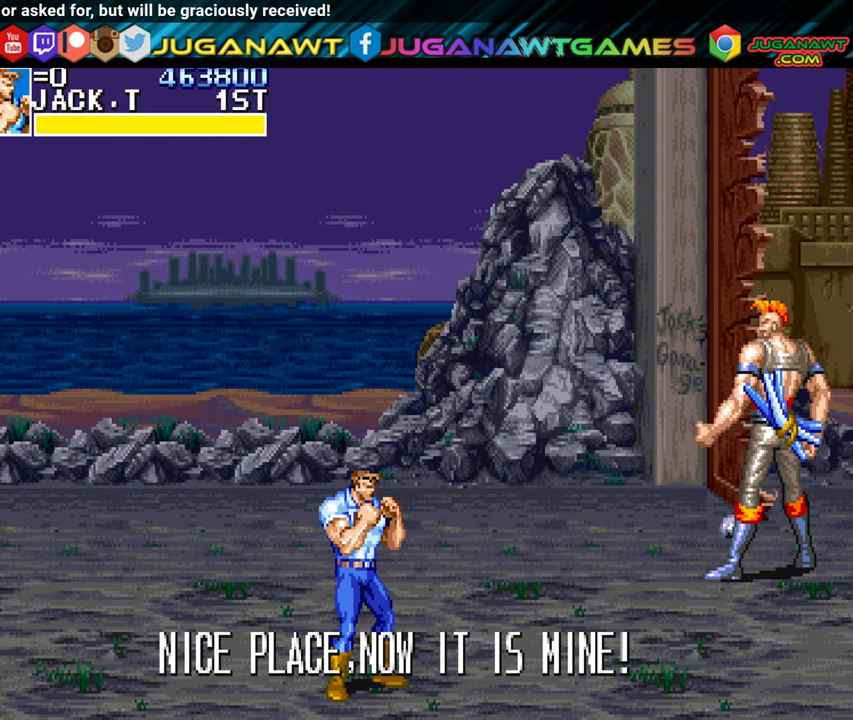
{"buttons": ["DPAD_RIGHT"], "left_stick": "center", "events": [[400, "A", "down"], [500, "A", "up"]]}
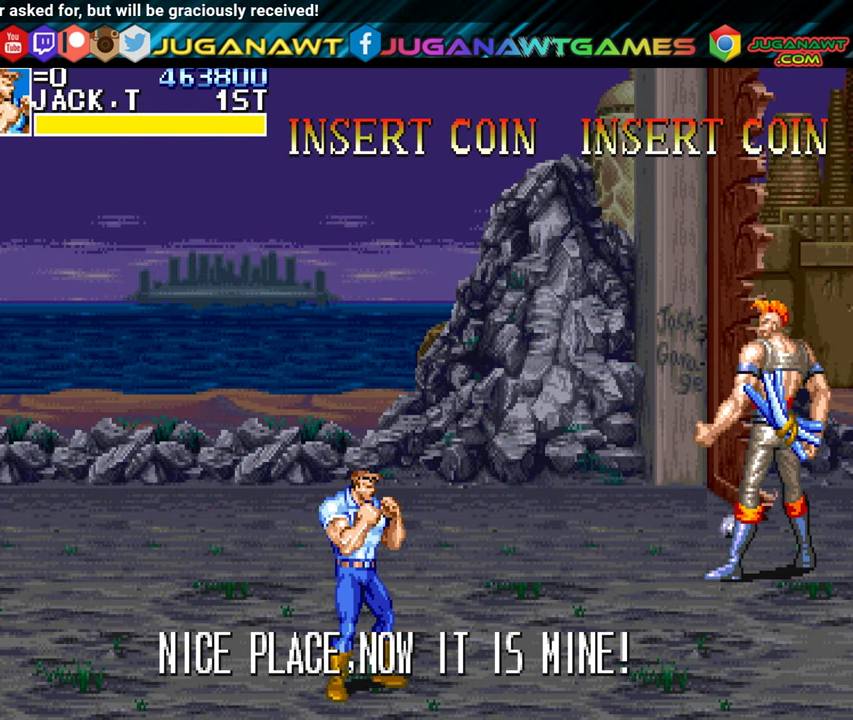
{"buttons": ["DPAD_RIGHT"], "left_stick": "center", "events": []}
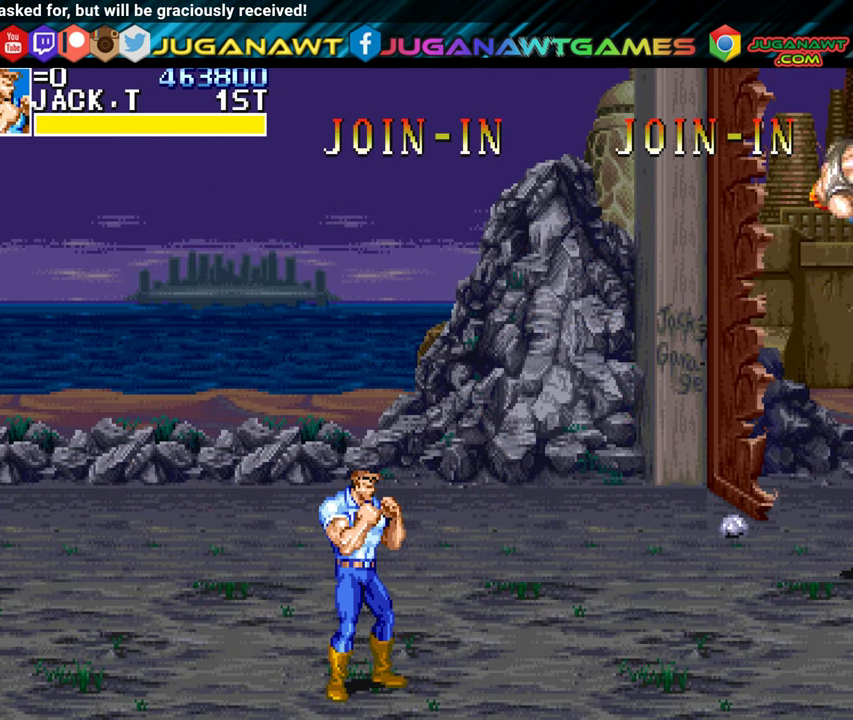
{"buttons": ["DPAD_UP", "DPAD_RIGHT"], "left_stick": "center", "events": [[283, "DPAD_UP", "down"]]}
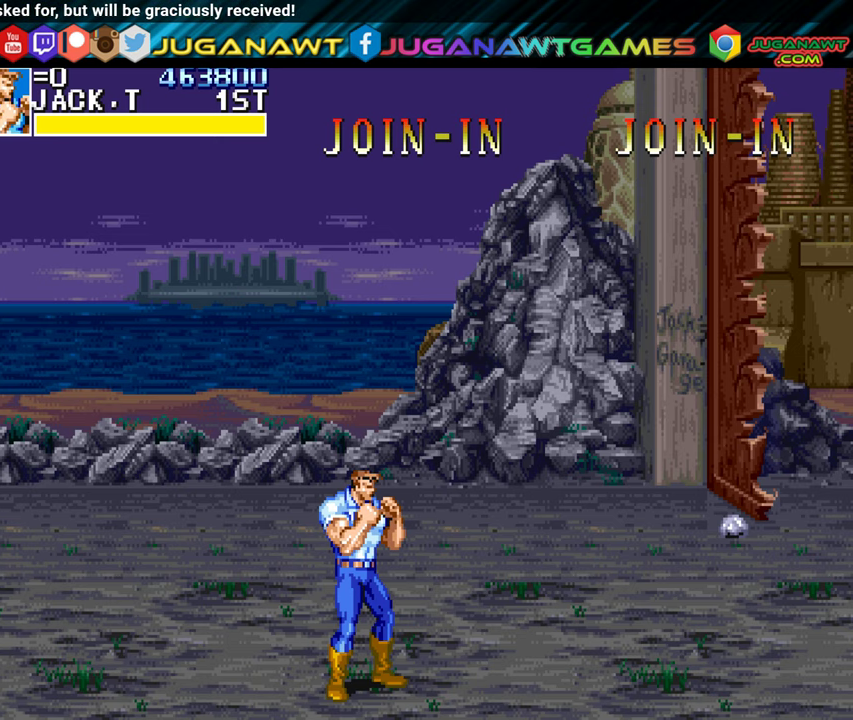
{"buttons": ["DPAD_UP", "DPAD_RIGHT"], "left_stick": "center", "events": []}
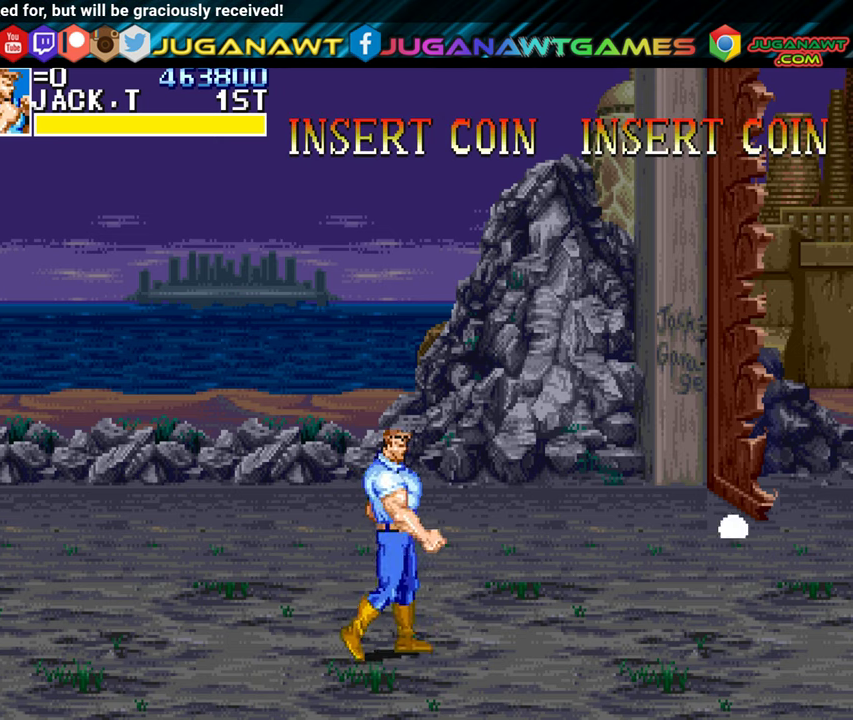
{"buttons": ["DPAD_UP", "DPAD_RIGHT"], "left_stick": "center", "events": []}
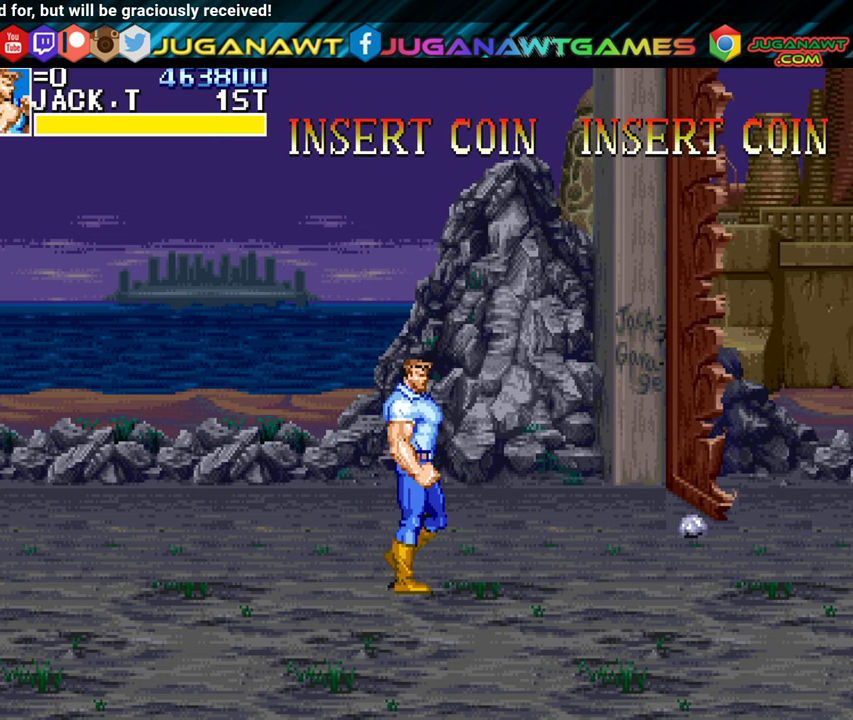
{"buttons": ["DPAD_RIGHT"], "left_stick": "center", "events": [[250, "DPAD_UP", "up"]]}
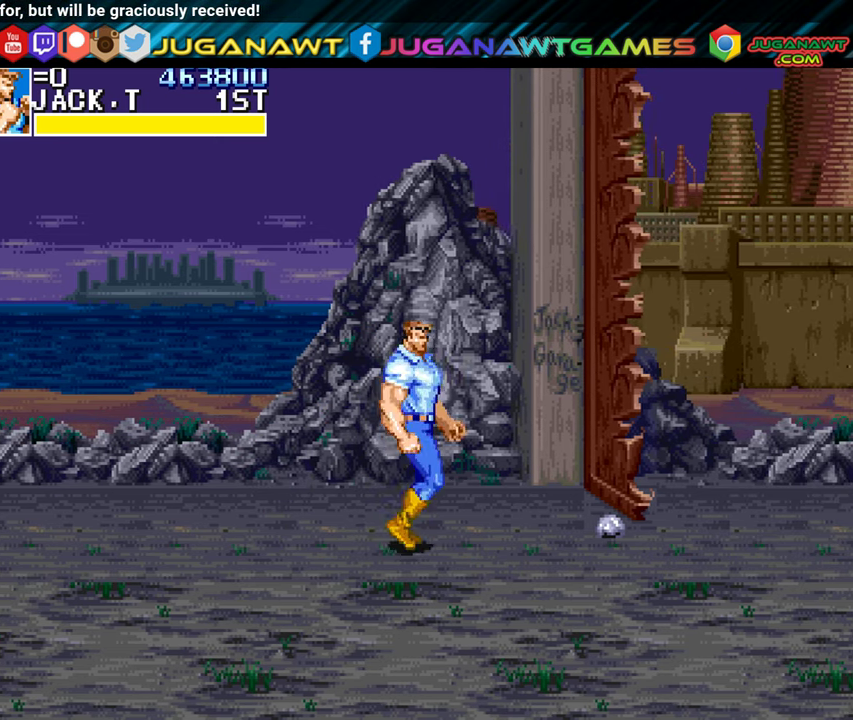
{"buttons": ["DPAD_RIGHT"], "left_stick": "center", "events": []}
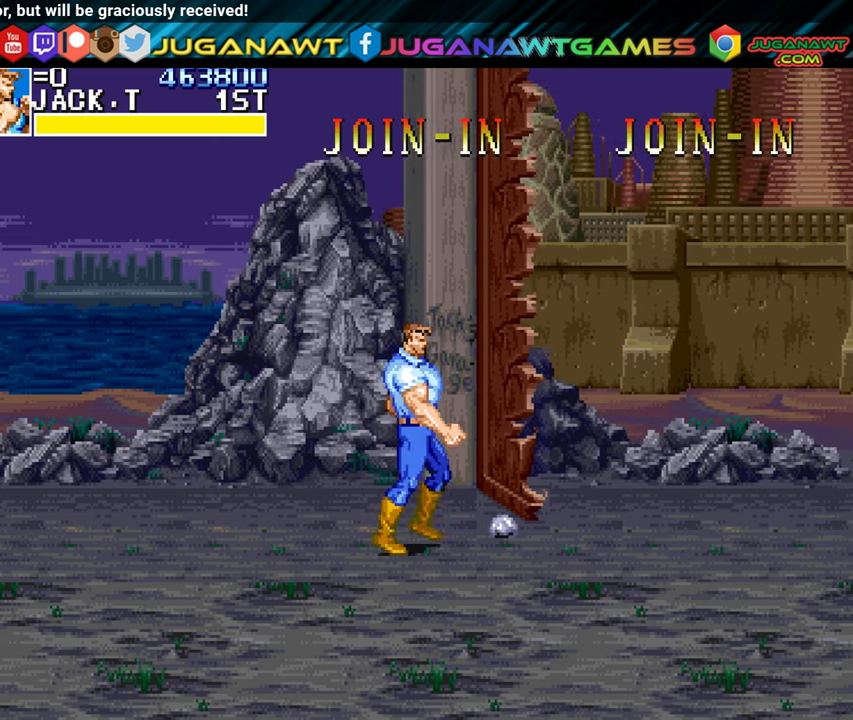
{"buttons": ["A", "DPAD_RIGHT"], "left_stick": "center", "events": [[100, "DPAD_UP", "down"], [216, "DPAD_UP", "up"], [450, "A", "down"]]}
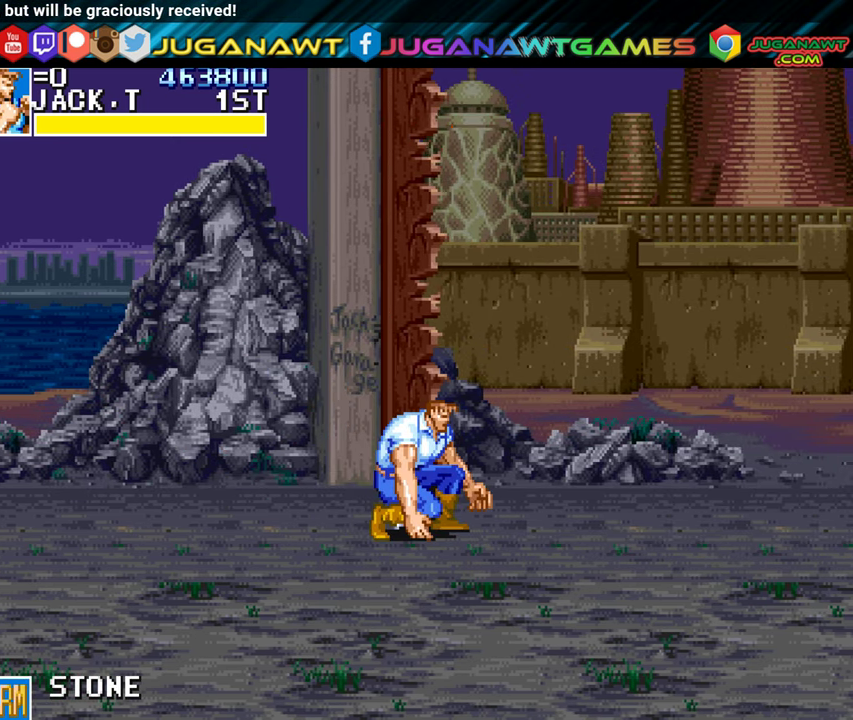
{"buttons": ["DPAD_DOWN", "DPAD_RIGHT"], "left_stick": "center", "events": [[66, "A", "up"], [116, "DPAD_DOWN", "down"]]}
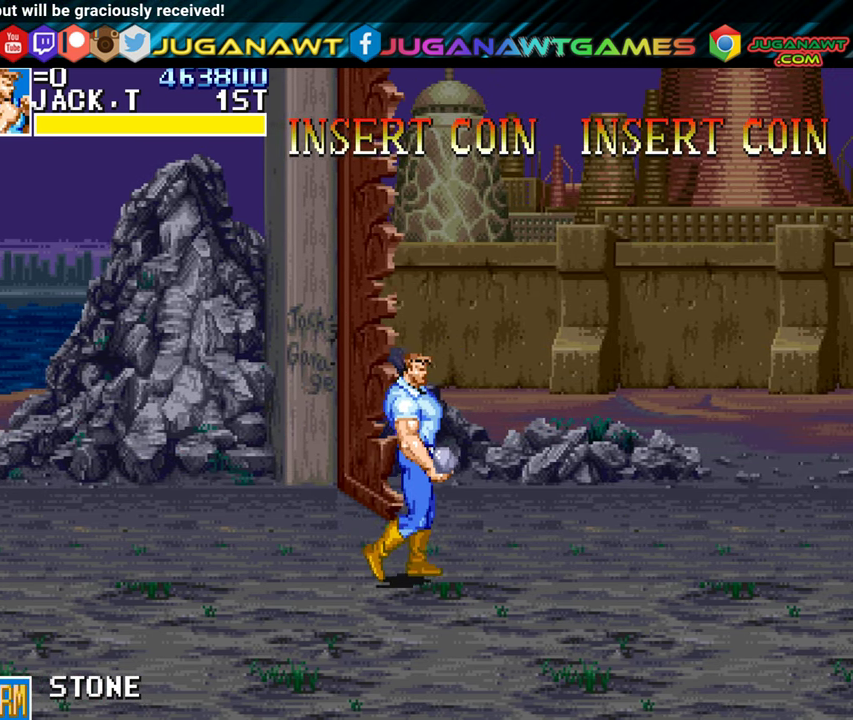
{"buttons": ["DPAD_RIGHT"], "left_stick": "center", "events": [[266, "DPAD_DOWN", "up"]]}
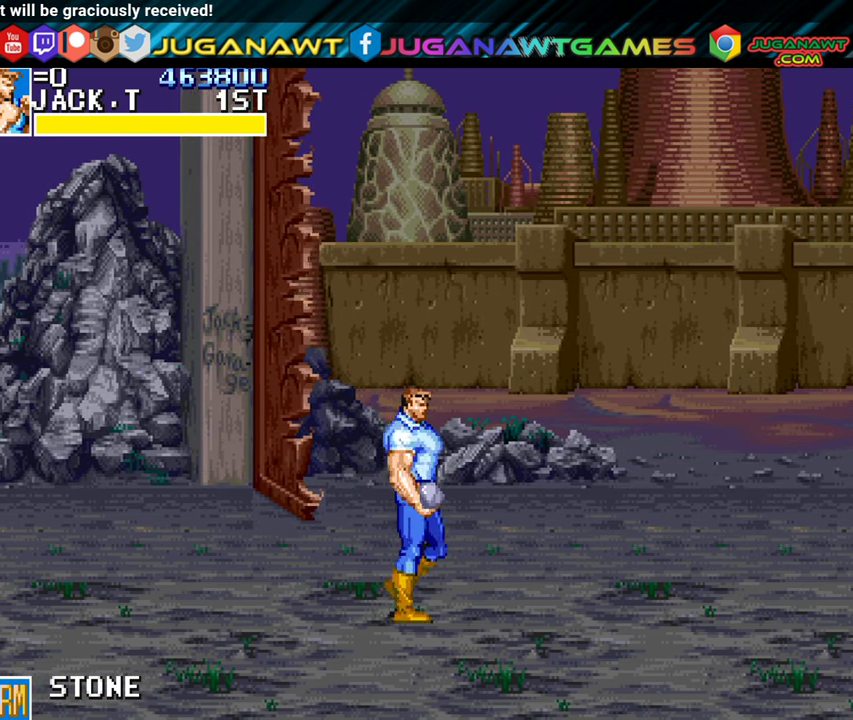
{"buttons": ["DPAD_RIGHT"], "left_stick": "center", "events": []}
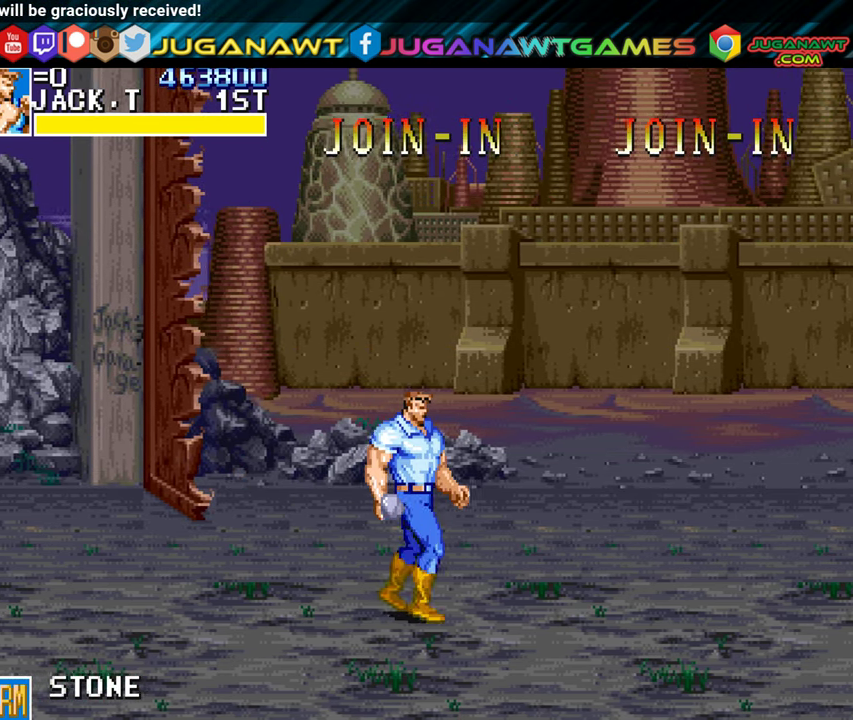
{"buttons": ["DPAD_RIGHT"], "left_stick": "center", "events": []}
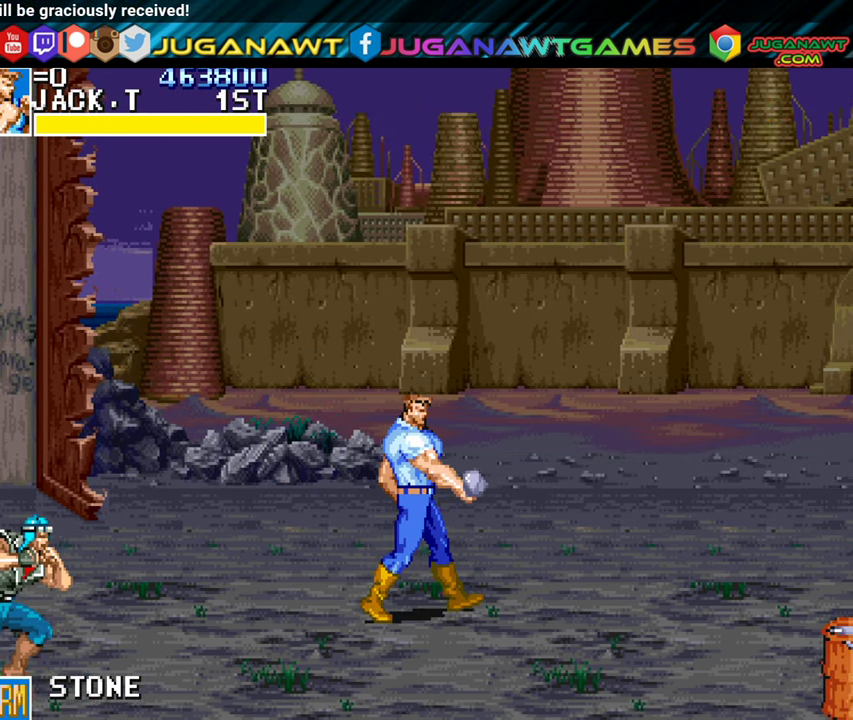
{"buttons": ["DPAD_DOWN"], "left_stick": "center", "events": [[217, "DPAD_RIGHT", "up"], [267, "DPAD_LEFT", "down"], [367, "DPAD_DOWN", "down"], [467, "DPAD_LEFT", "up"]]}
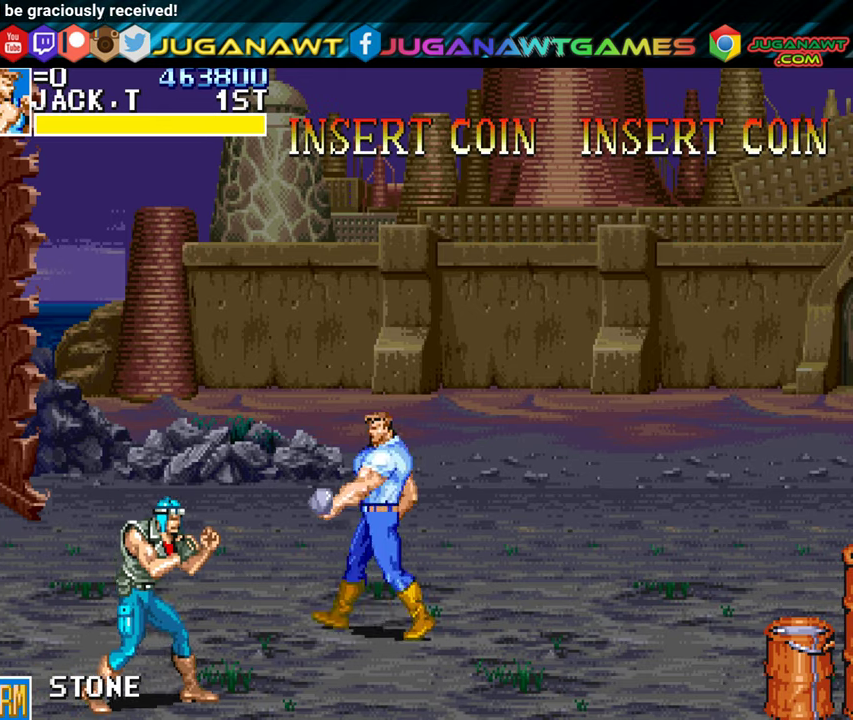
{"buttons": ["A", "DPAD_LEFT"], "left_stick": "center", "events": [[183, "DPAD_LEFT", "down"], [233, "A", "down"], [300, "DPAD_DOWN", "up"], [333, "A", "up"], [433, "A", "down"]]}
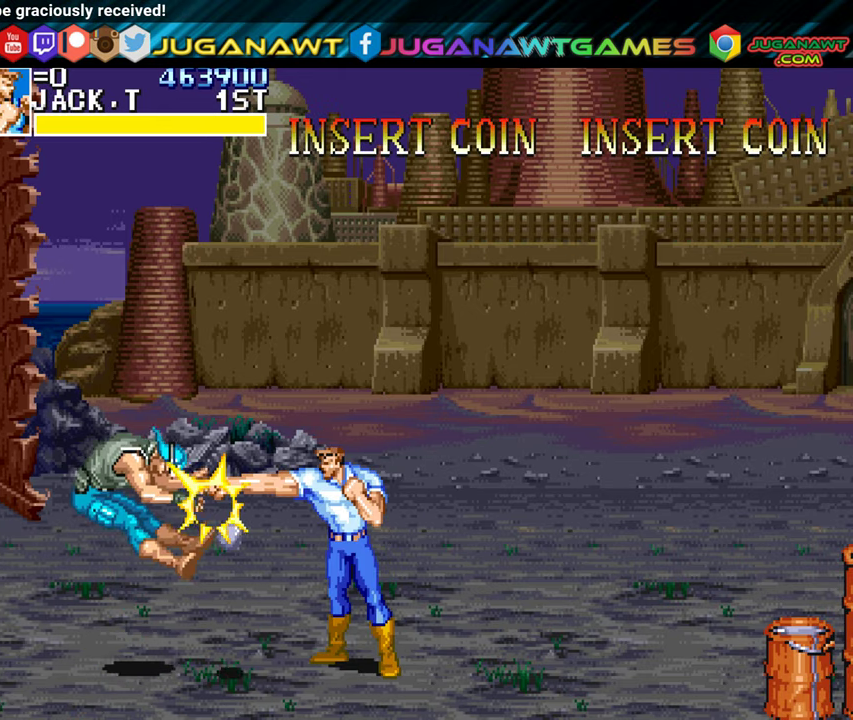
{"buttons": ["DPAD_LEFT"], "left_stick": "center", "events": [[17, "A", "up"]]}
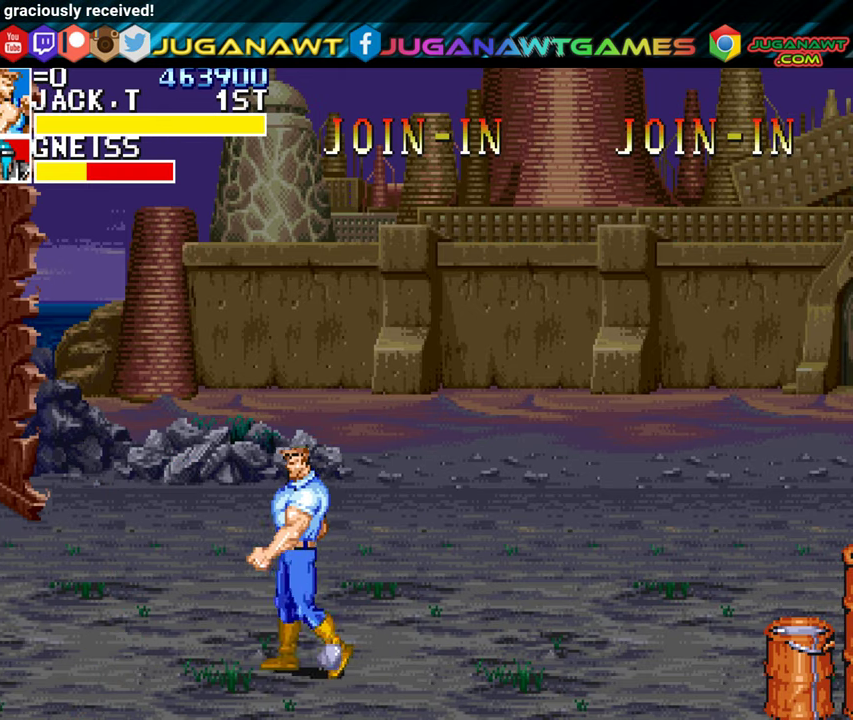
{"buttons": ["A", "DPAD_RIGHT"], "left_stick": "center", "events": [[100, "DPAD_DOWN", "down"], [117, "DPAD_LEFT", "up"], [133, "DPAD_RIGHT", "down"], [200, "DPAD_DOWN", "up"], [500, "A", "down"]]}
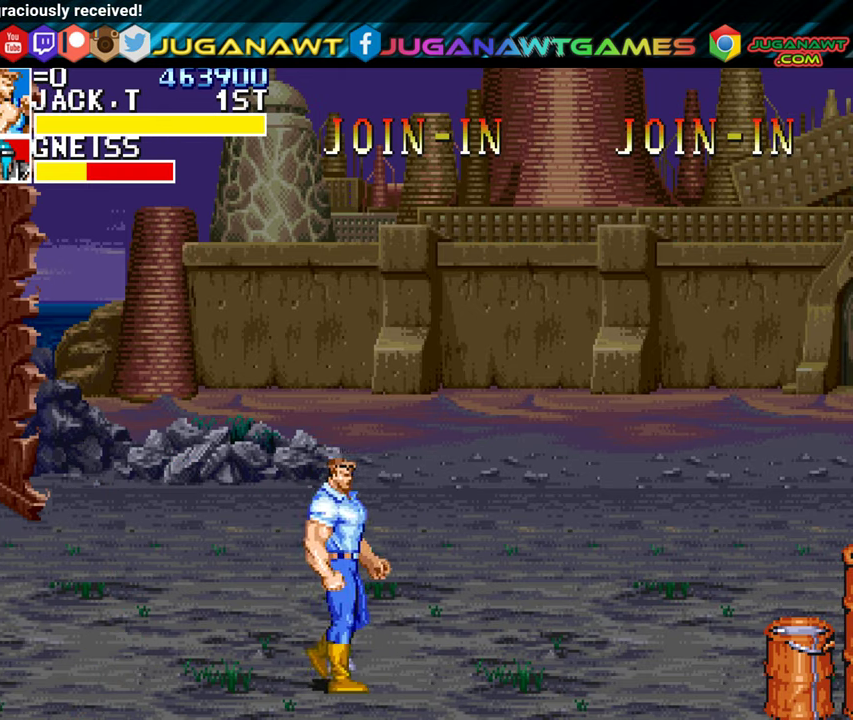
{"buttons": ["DPAD_DOWN", "DPAD_RIGHT"], "left_stick": "center", "events": [[83, "A", "up"], [483, "DPAD_DOWN", "down"]]}
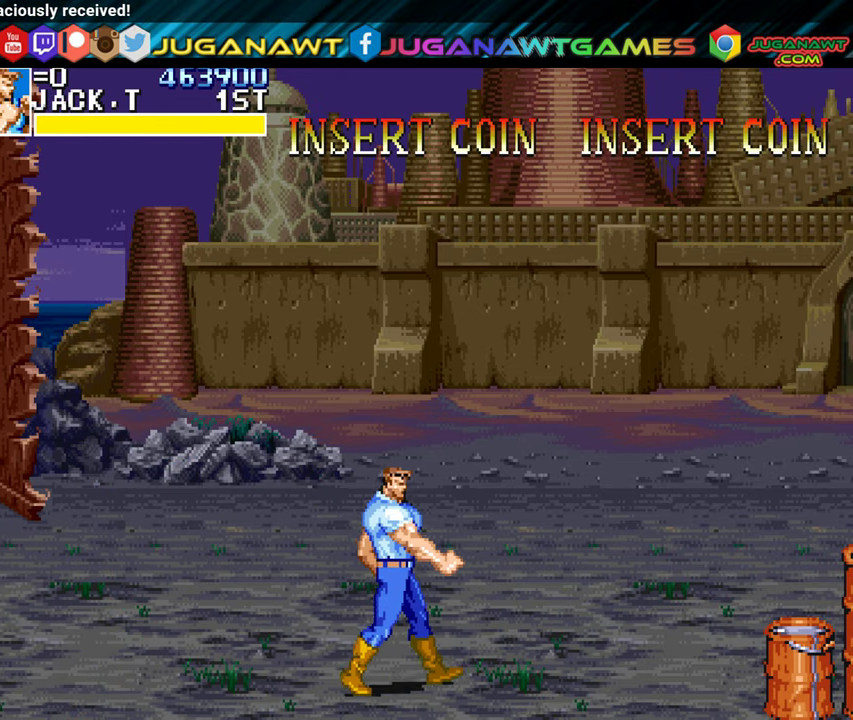
{"buttons": ["DPAD_RIGHT"], "left_stick": "center", "events": [[300, "DPAD_DOWN", "up"]]}
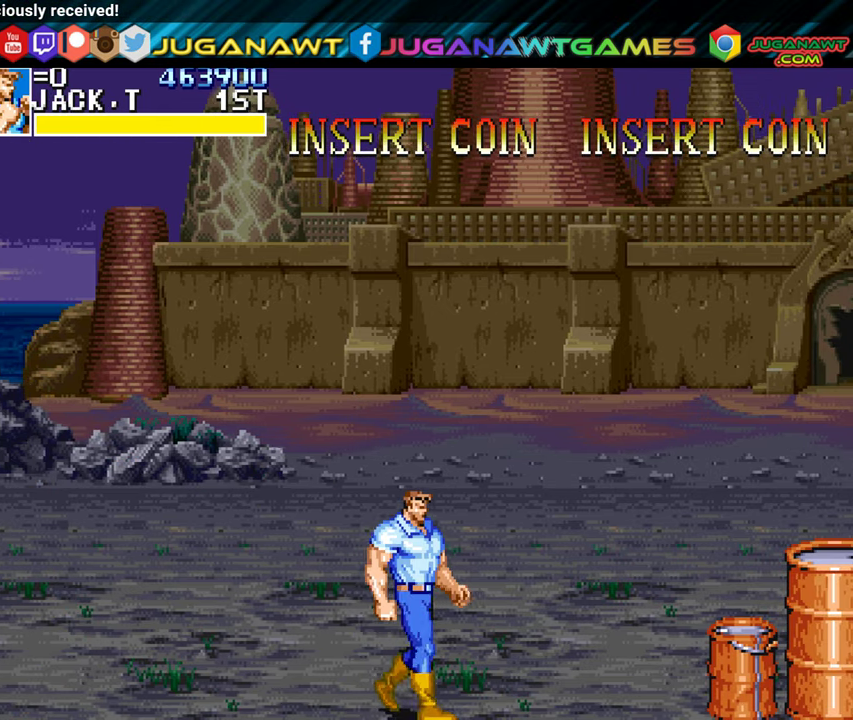
{"buttons": ["DPAD_RIGHT"], "left_stick": "center", "events": []}
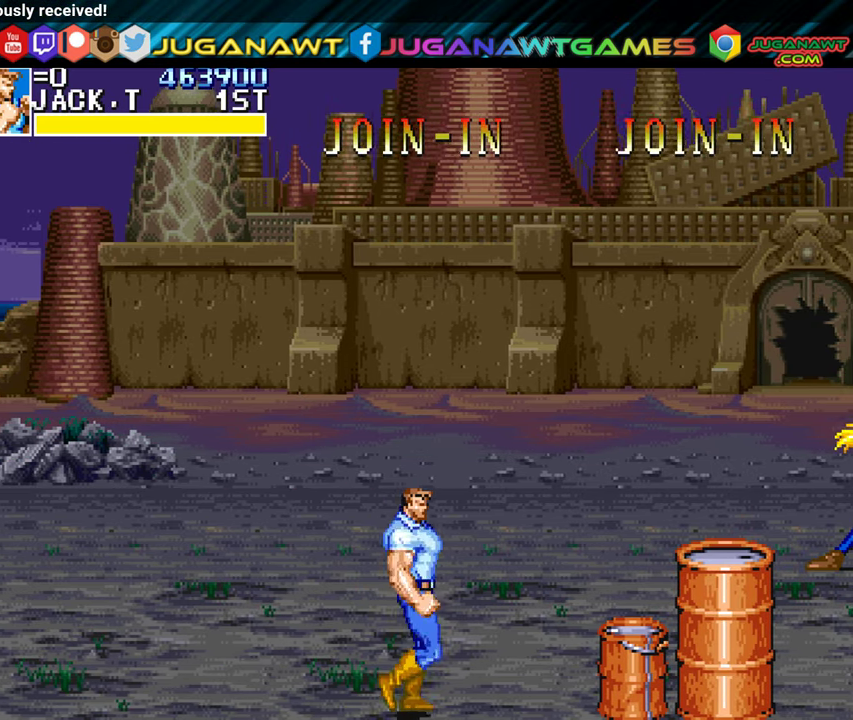
{"buttons": ["A", "DPAD_RIGHT"], "left_stick": "center", "events": [[400, "A", "down"]]}
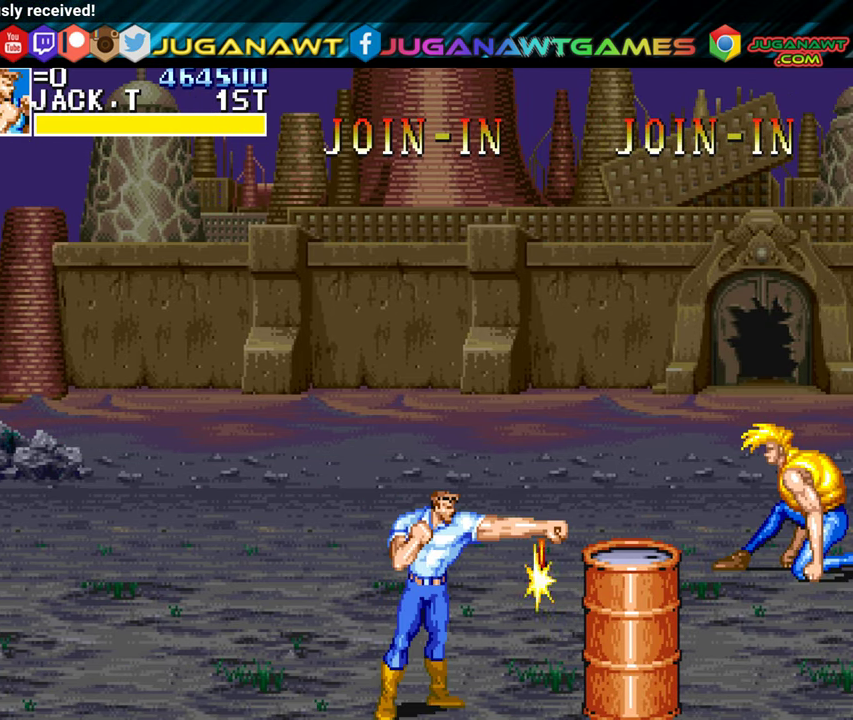
{"buttons": ["DPAD_RIGHT"], "left_stick": "center", "events": [[17, "A", "up"], [400, "A", "down"], [500, "A", "up"]]}
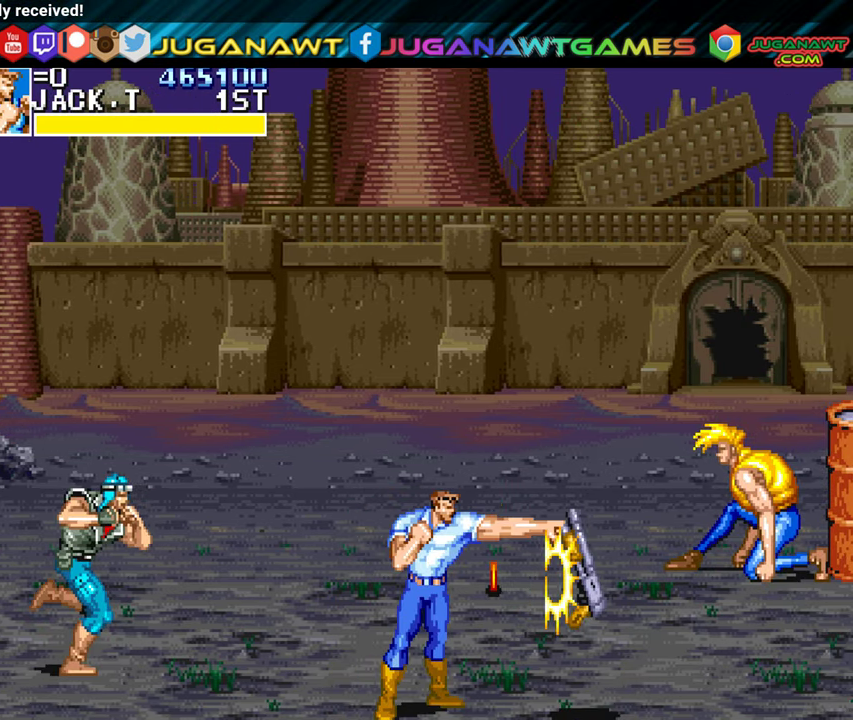
{"buttons": ["DPAD_RIGHT"], "left_stick": "center", "events": []}
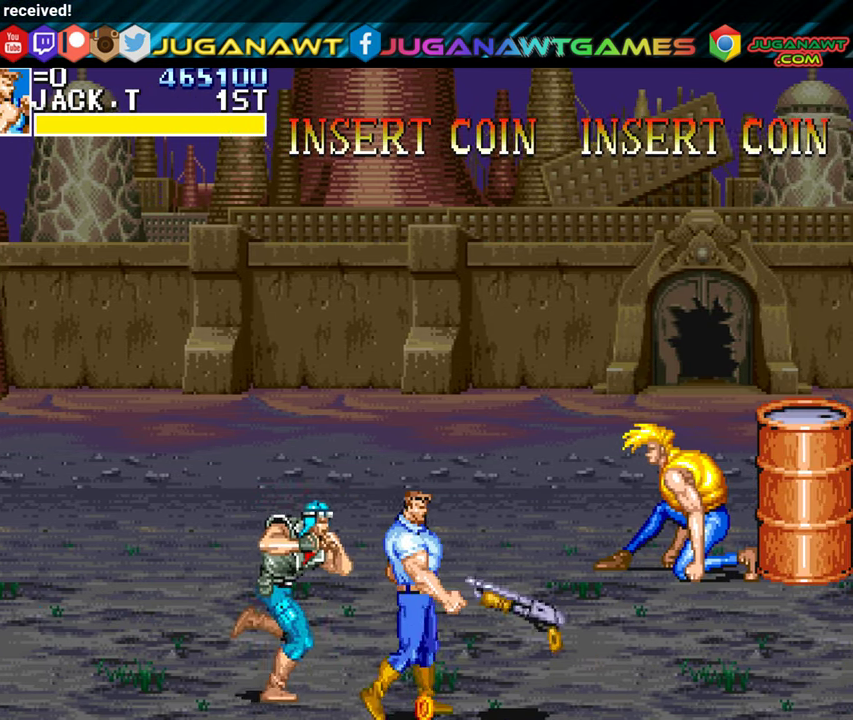
{"buttons": ["DPAD_LEFT"], "left_stick": "center", "events": [[17, "A", "down"], [67, "DPAD_RIGHT", "up"], [100, "A", "up"], [117, "DPAD_LEFT", "down"], [217, "A", "down"], [284, "A", "up"], [367, "A", "down"], [450, "A", "up"]]}
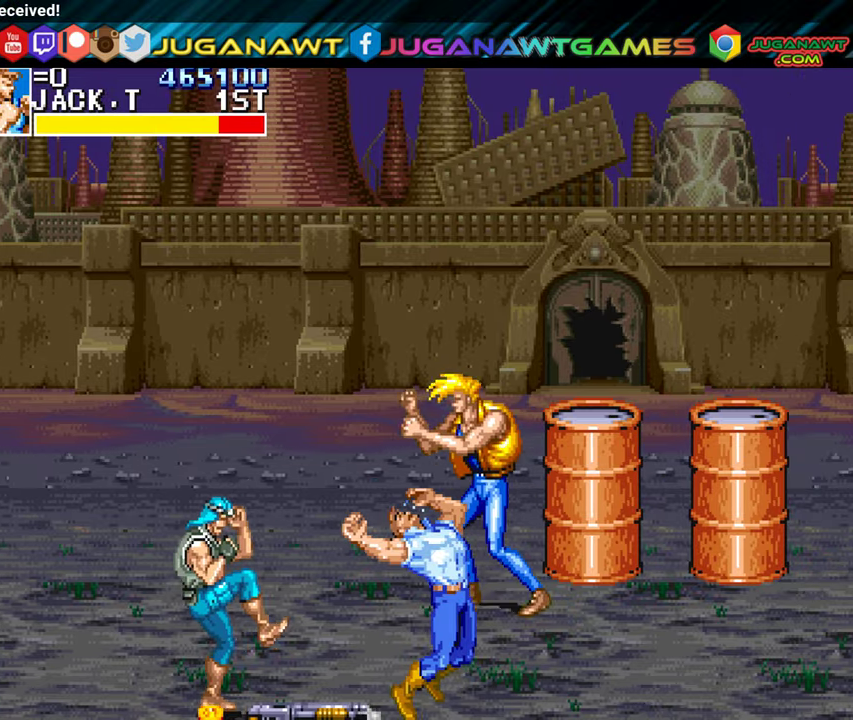
{"buttons": ["A", "DPAD_LEFT"], "left_stick": "center", "events": [[50, "A", "down"], [134, "A", "up"], [317, "A", "down"], [384, "A", "up"], [500, "A", "down"]]}
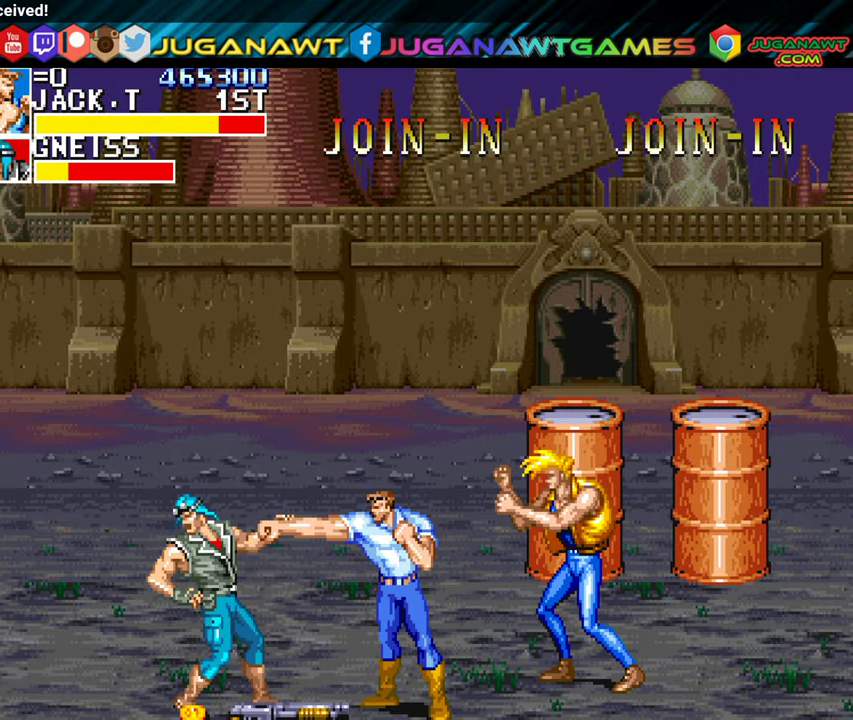
{"buttons": ["A"], "left_stick": "center", "events": [[67, "A", "up"], [100, "DPAD_LEFT", "up"], [167, "DPAD_RIGHT", "down"], [250, "B", "down"], [334, "B", "up"], [334, "DPAD_RIGHT", "up"], [450, "A", "down"]]}
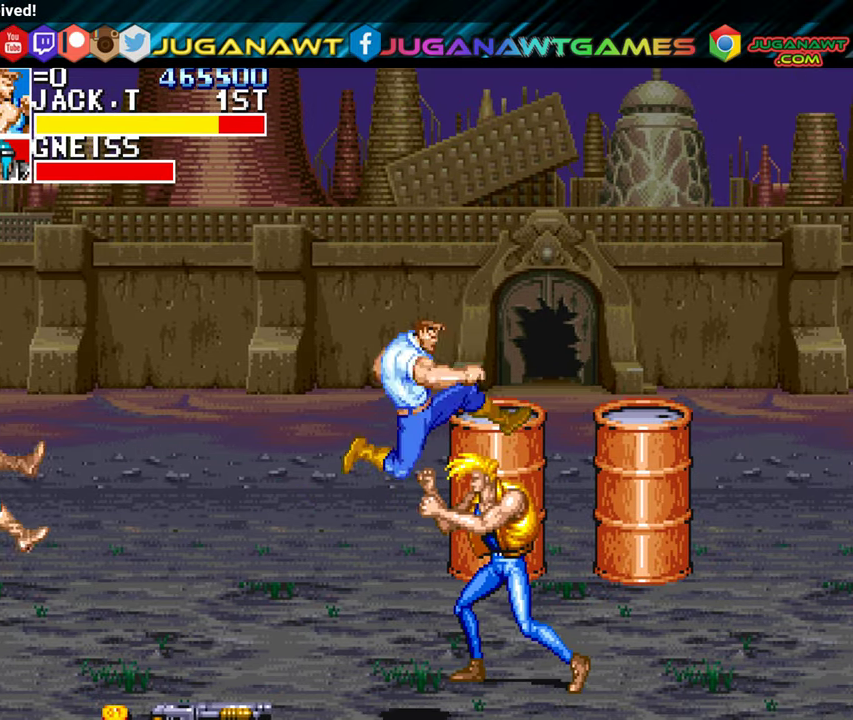
{"buttons": ["DPAD_LEFT"], "left_stick": "center", "events": [[34, "A", "up"], [67, "DPAD_LEFT", "down"], [134, "A", "down"], [200, "A", "up"], [334, "A", "down"], [417, "A", "up"]]}
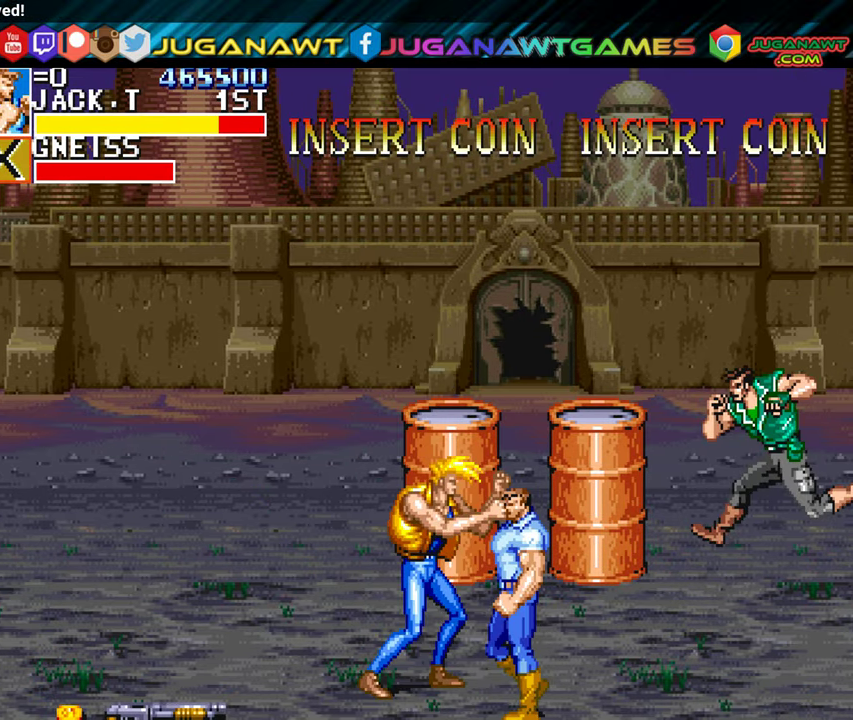
{"buttons": [], "left_stick": "center", "events": [[17, "A", "down"], [100, "A", "up"], [200, "A", "down"], [284, "A", "up"], [350, "DPAD_LEFT", "up"], [384, "A", "down"], [400, "DPAD_LEFT", "down"], [450, "A", "up"], [500, "DPAD_LEFT", "up"]]}
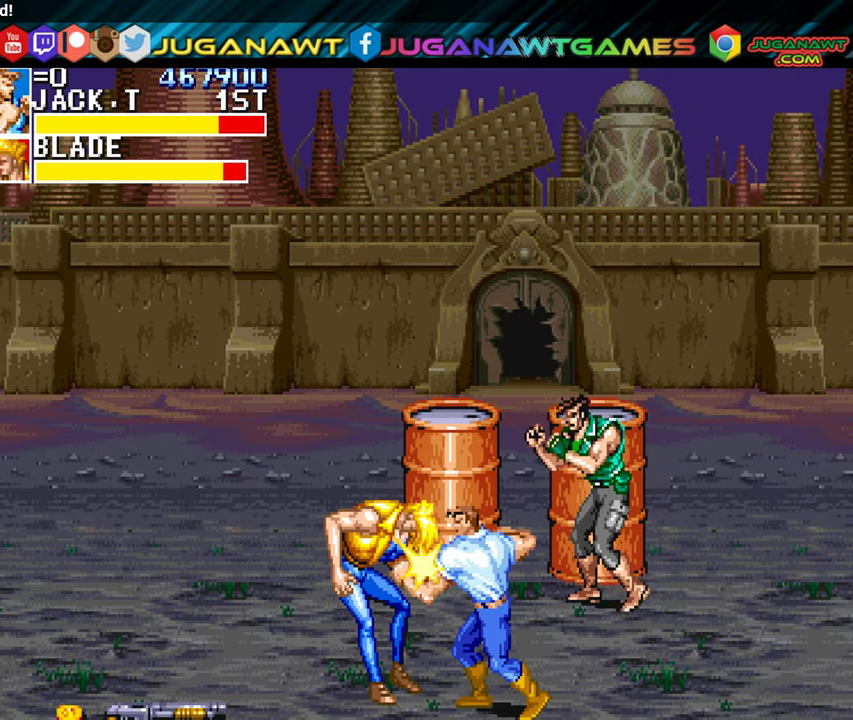
{"buttons": ["DPAD_LEFT"], "left_stick": "center", "events": [[67, "A", "down"], [100, "DPAD_LEFT", "down"], [134, "A", "up"], [167, "DPAD_LEFT", "up"], [250, "A", "down"], [267, "DPAD_LEFT", "down"], [317, "A", "up"], [334, "DPAD_LEFT", "up"], [434, "DPAD_LEFT", "down"]]}